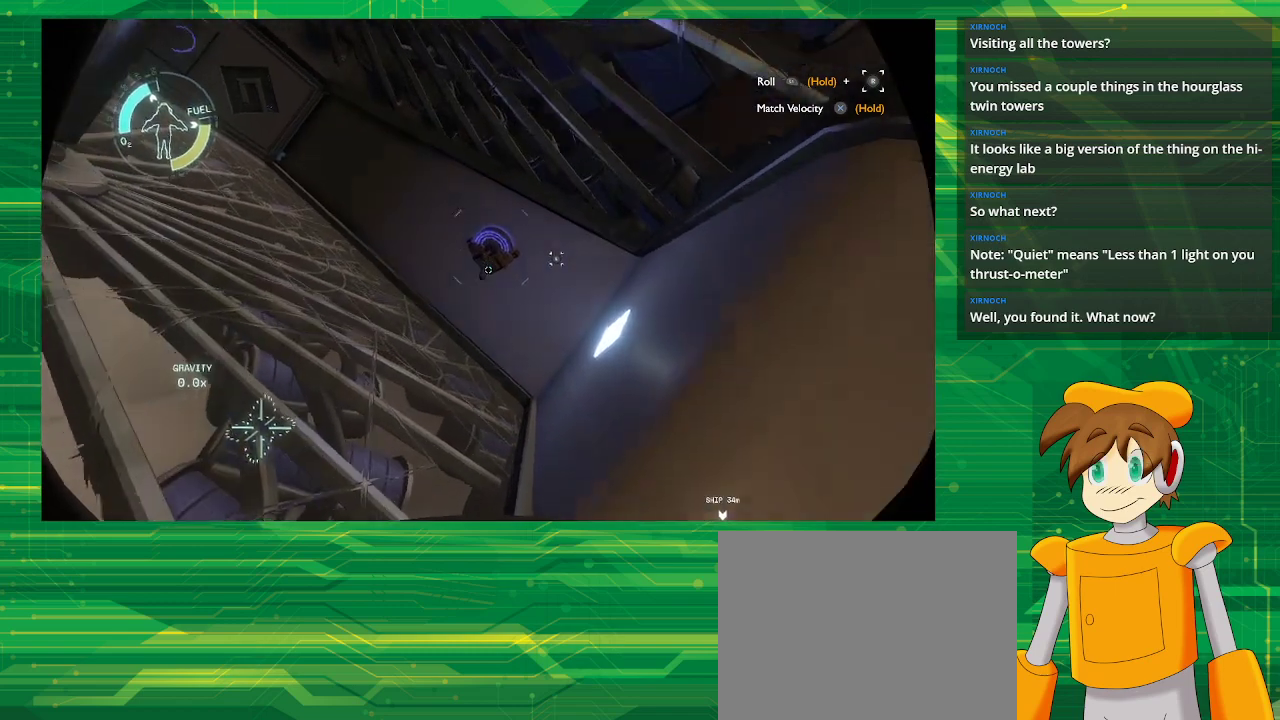
Gameplay with a controller (PlayStation layout); each line is a JSON object with the inputs held at the frame after it. "events" lists button and stick changes between this image and that frame as [ms after this image, input, new state], when the widget could be followed in between. Not read: L3 R3.
{"buttons": [], "left_stick": "down", "right_stick": "center", "events": [[300, "left_stick", "down"]]}
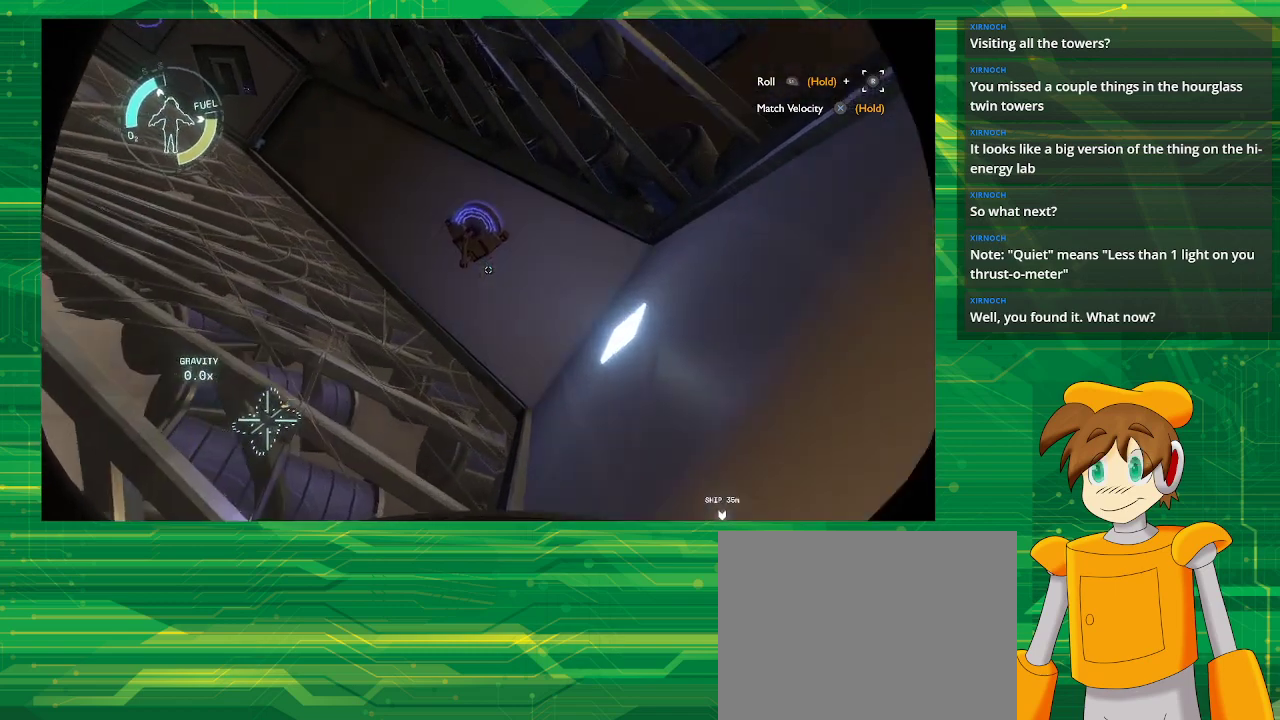
{"buttons": [], "left_stick": "center", "right_stick": "center", "events": [[233, "left_stick", "center"]]}
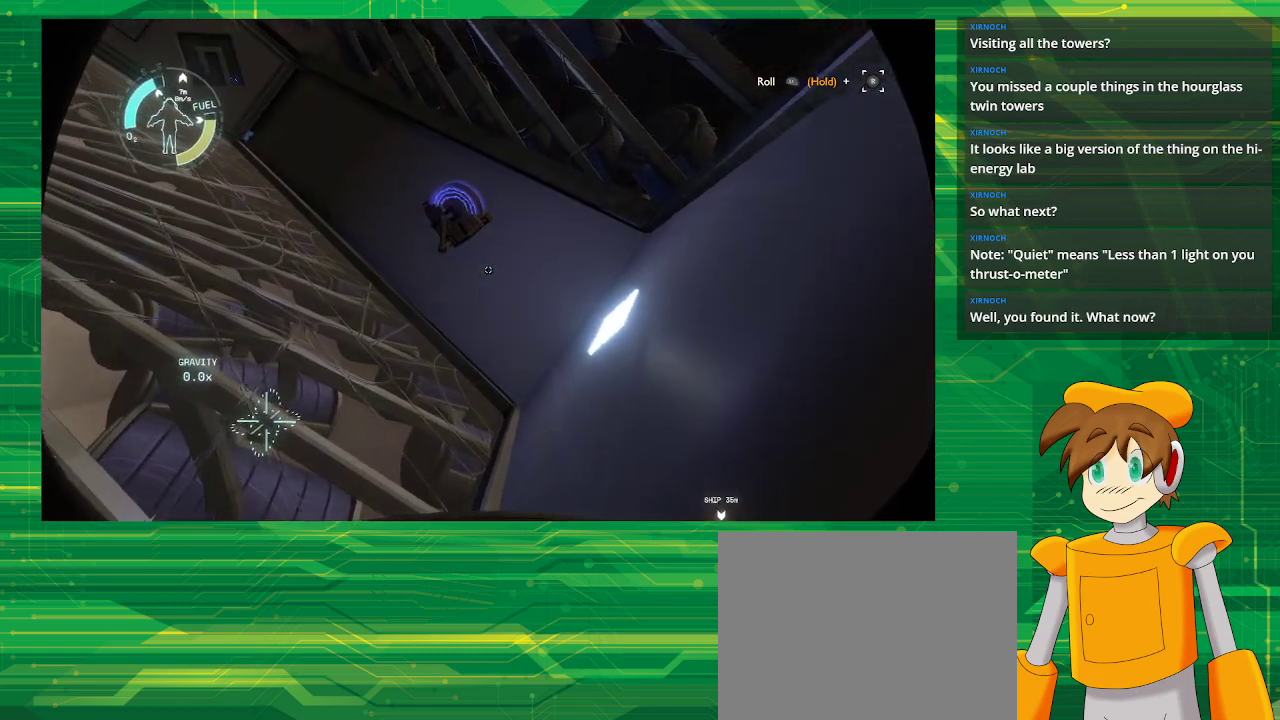
{"buttons": [], "left_stick": "center", "right_stick": "center", "events": [[233, "right_stick", "up"], [300, "right_stick", "up-left"], [450, "right_stick", "center"]]}
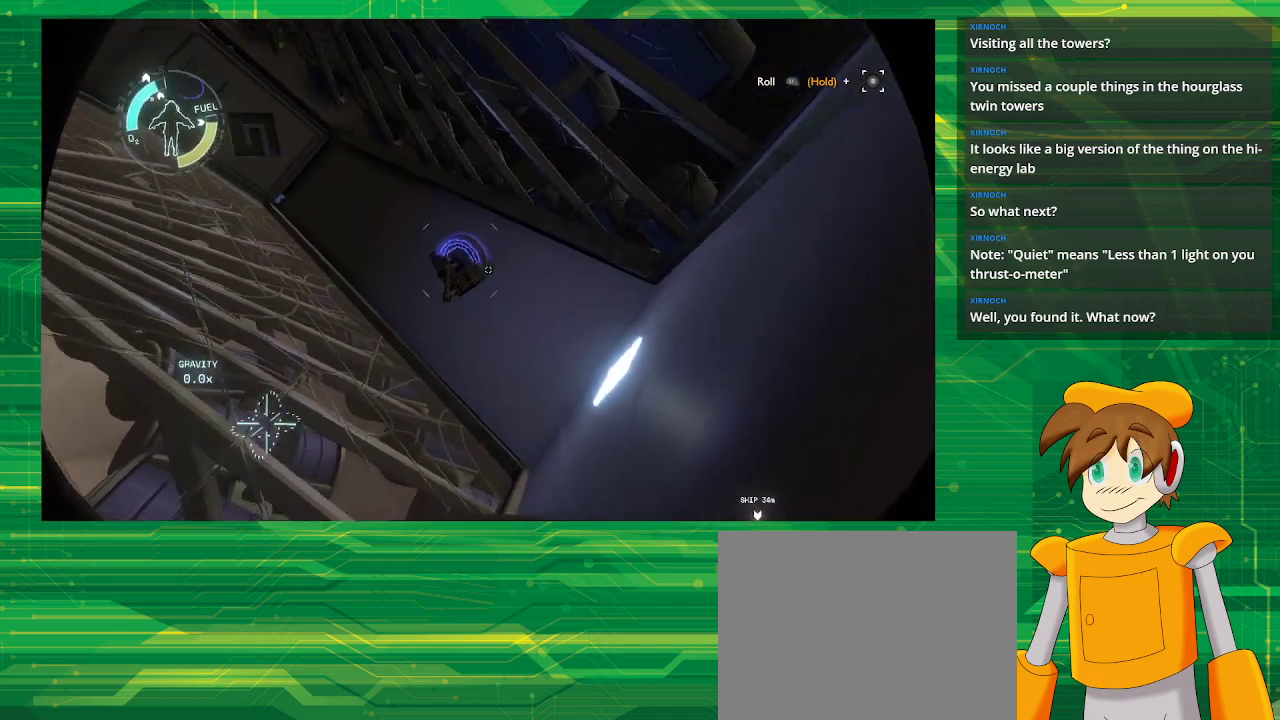
{"buttons": [], "left_stick": "center", "right_stick": "center", "events": [[300, "right_stick", "down"], [467, "right_stick", "center"]]}
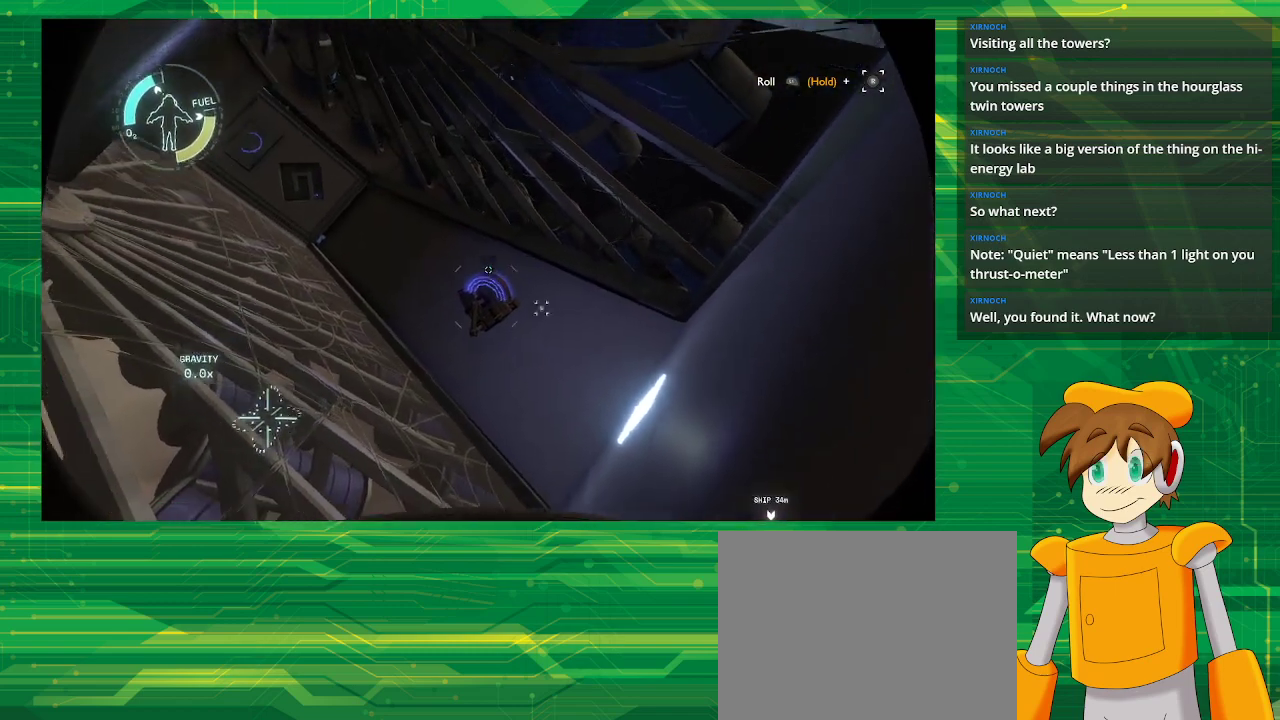
{"buttons": [], "left_stick": "center", "right_stick": "center", "events": [[383, "left_stick", "up"], [483, "left_stick", "center"]]}
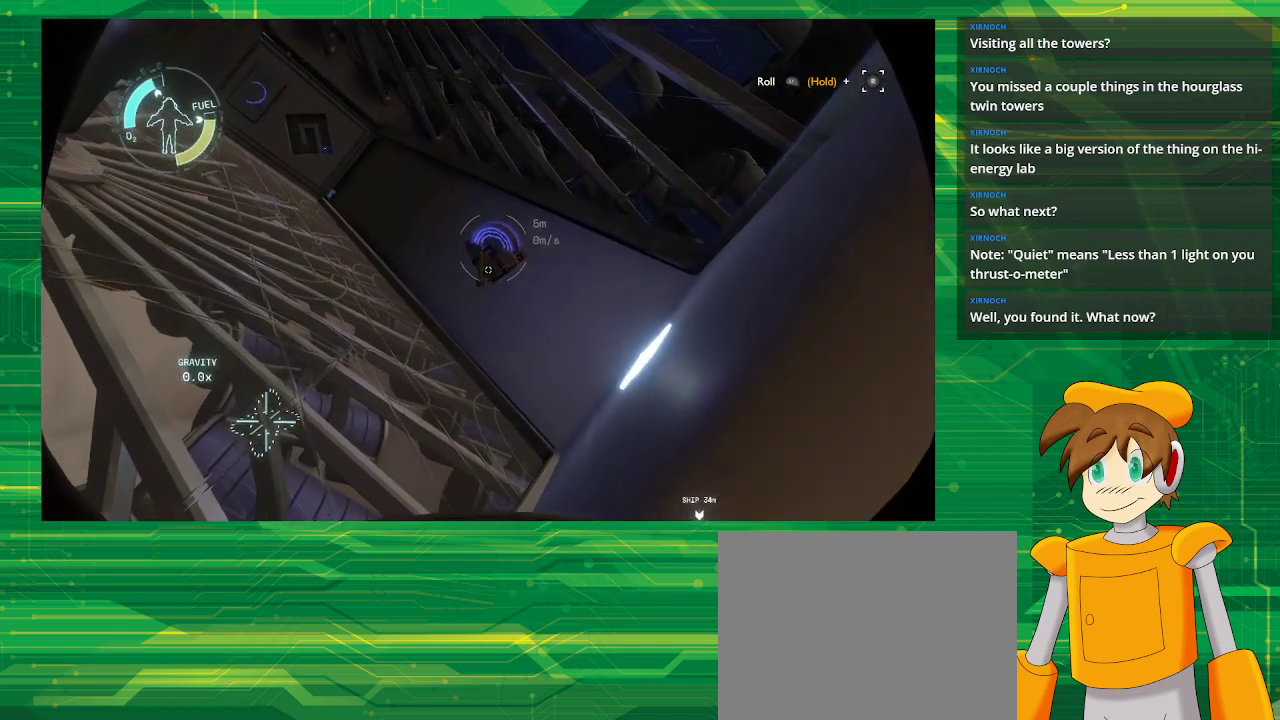
{"buttons": [], "left_stick": "center", "right_stick": "center", "events": [[350, "CROSS", "down"], [433, "CROSS", "up"]]}
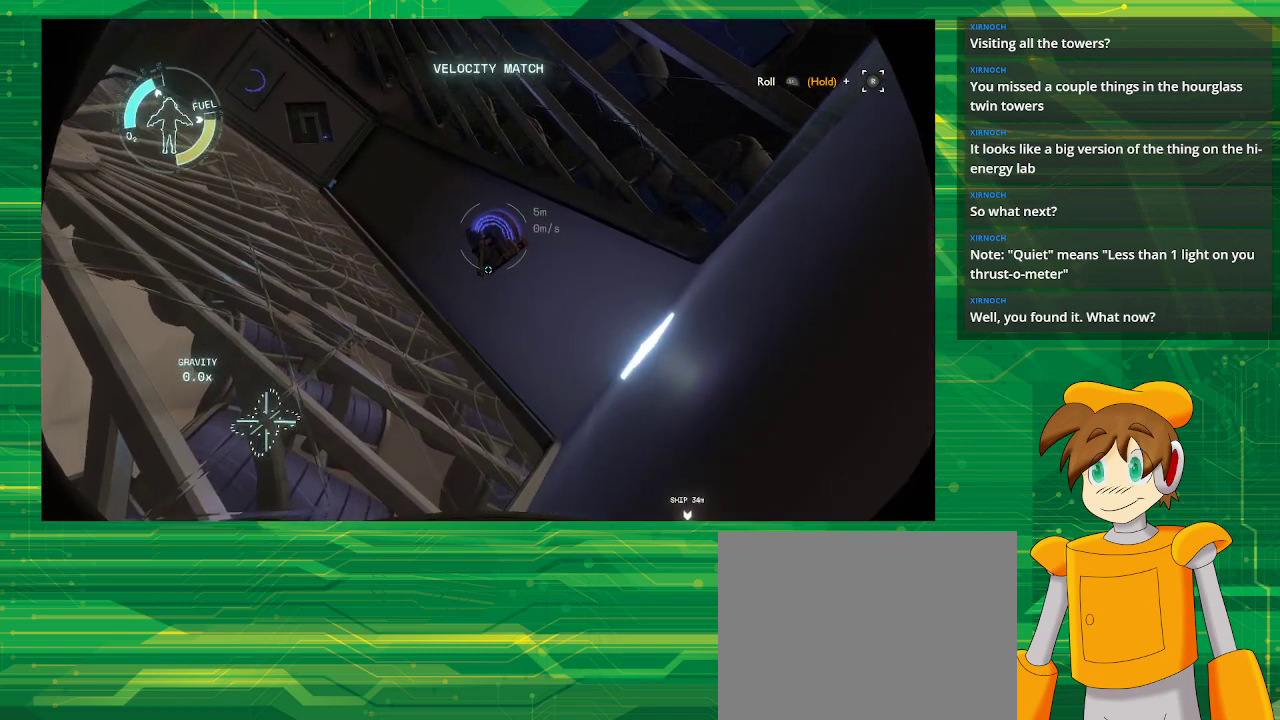
{"buttons": [], "left_stick": "up", "right_stick": "center", "events": [[450, "left_stick", "up"]]}
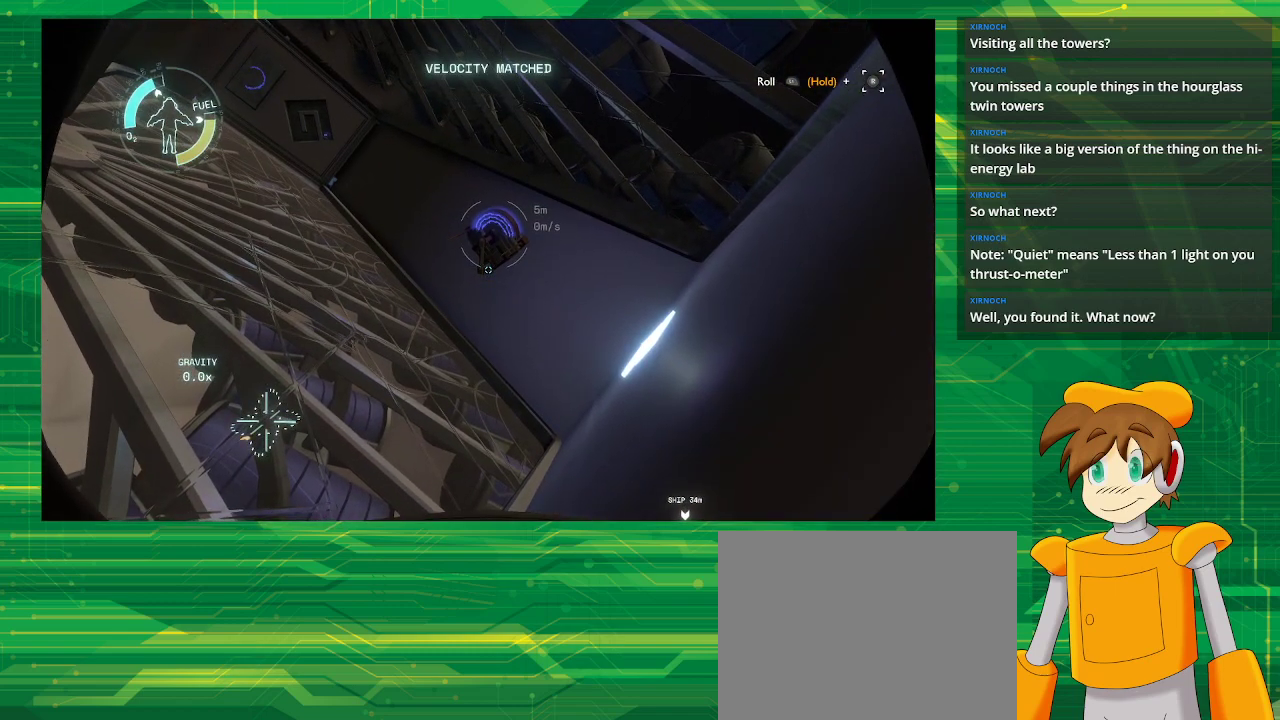
{"buttons": [], "left_stick": "center", "right_stick": "center", "events": [[417, "left_stick", "center"]]}
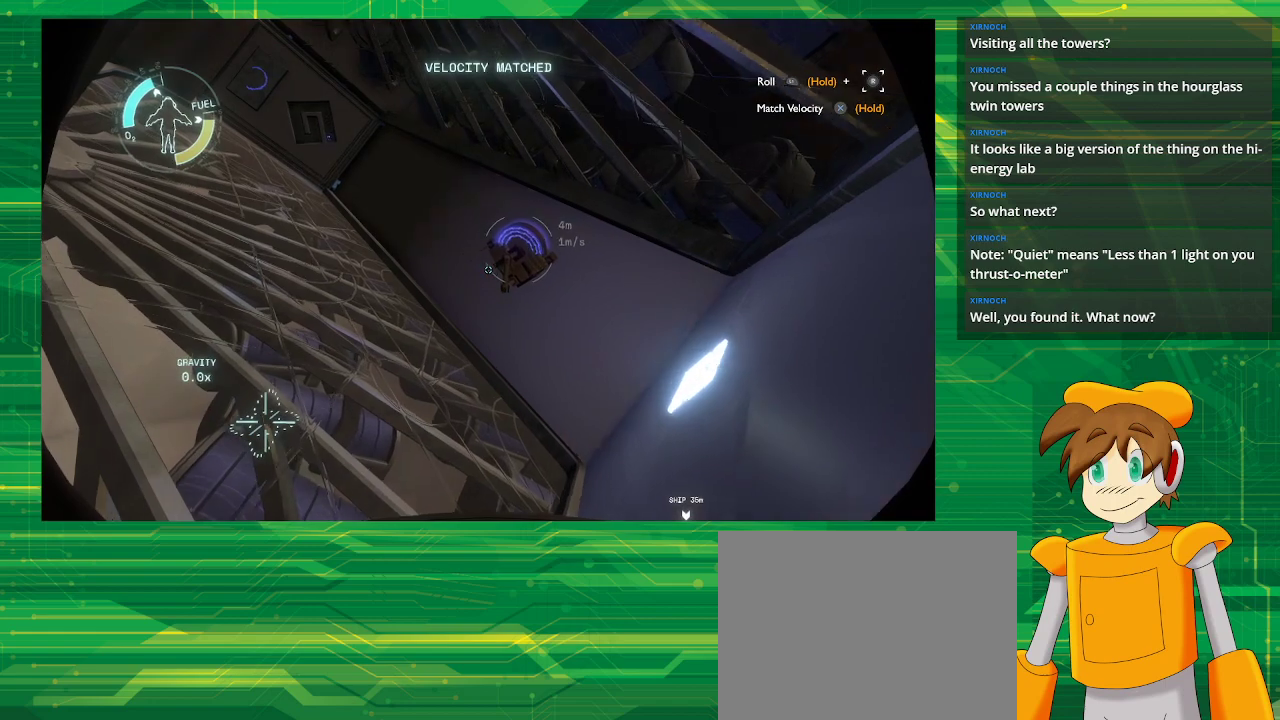
{"buttons": [], "left_stick": "right", "right_stick": "center", "events": [[217, "left_stick", "right"]]}
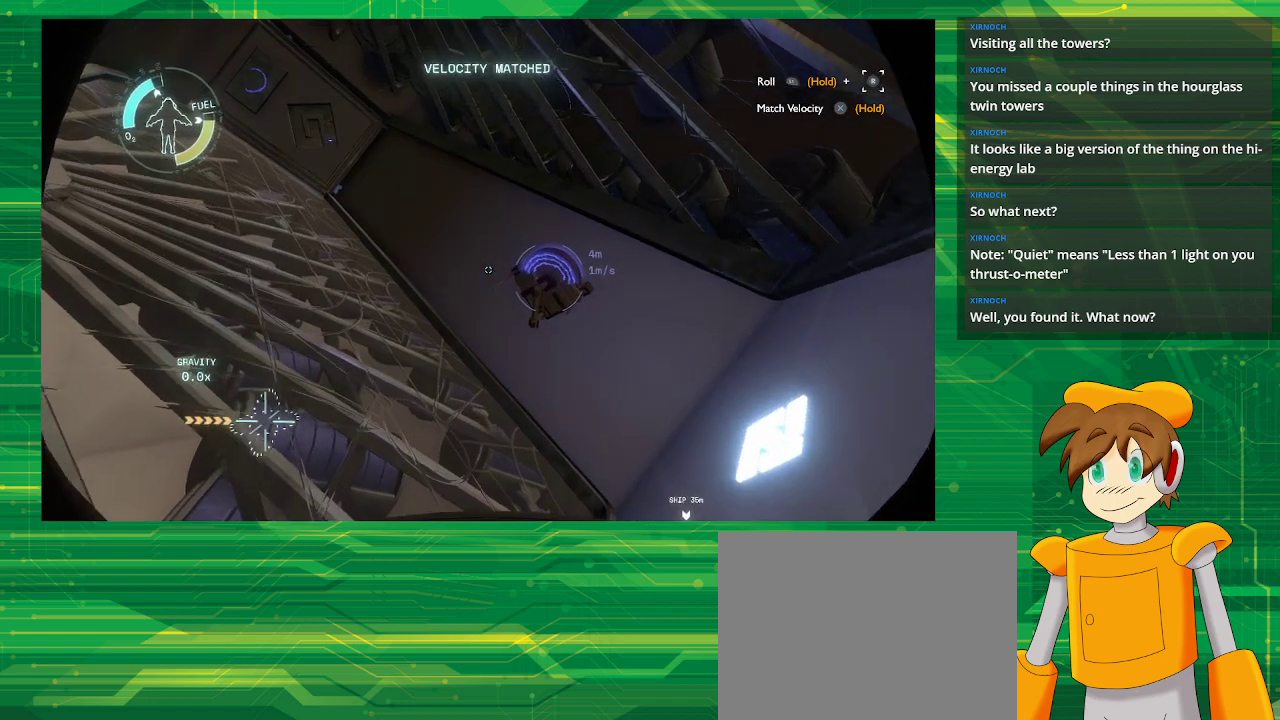
{"buttons": [], "left_stick": "down-left", "right_stick": "center", "events": [[233, "left_stick", "center"], [450, "left_stick", "down-left"]]}
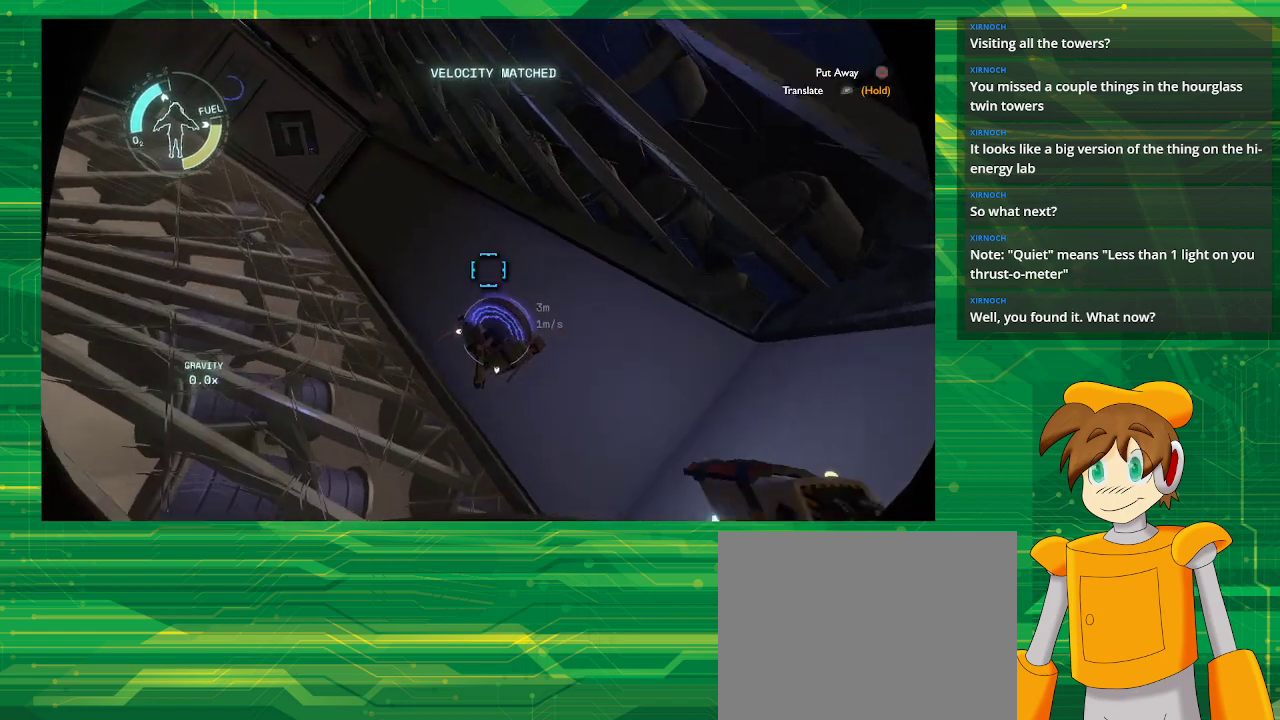
{"buttons": [], "left_stick": "center", "right_stick": "center", "events": [[150, "left_stick", "center"]]}
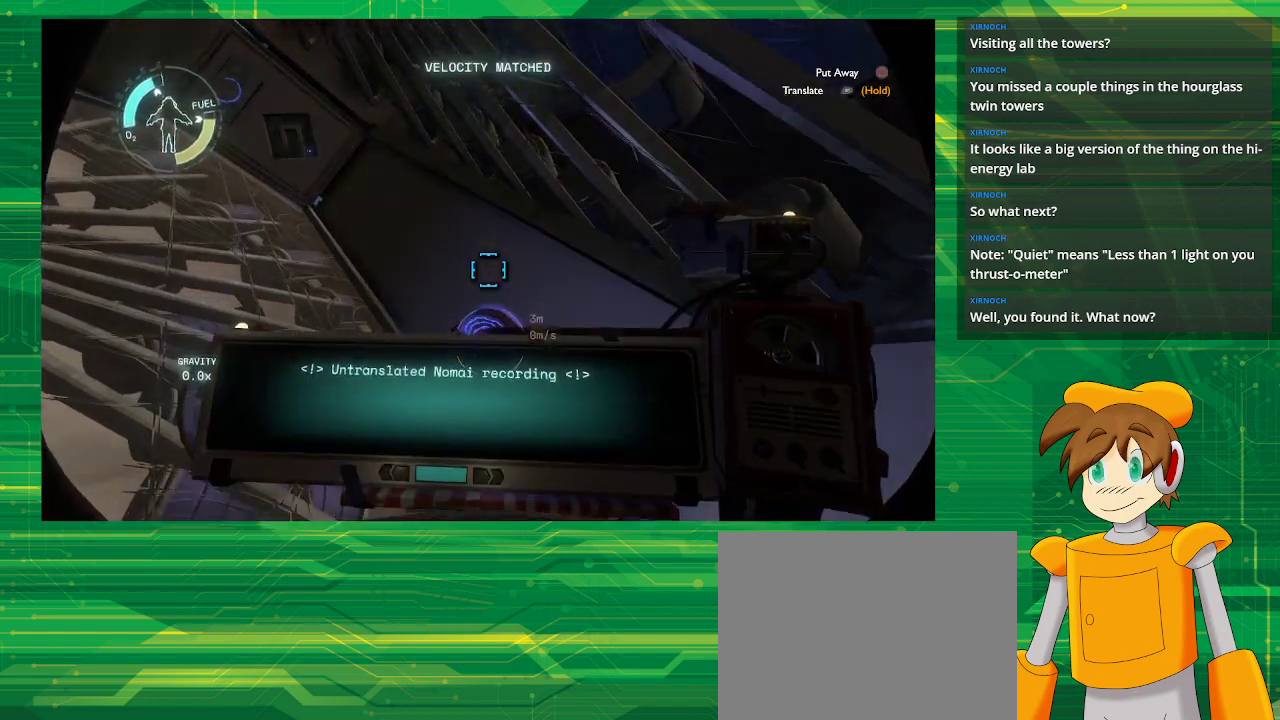
{"buttons": [], "left_stick": "center", "right_stick": "center", "events": [[250, "right_stick", "down"], [383, "right_stick", "center"]]}
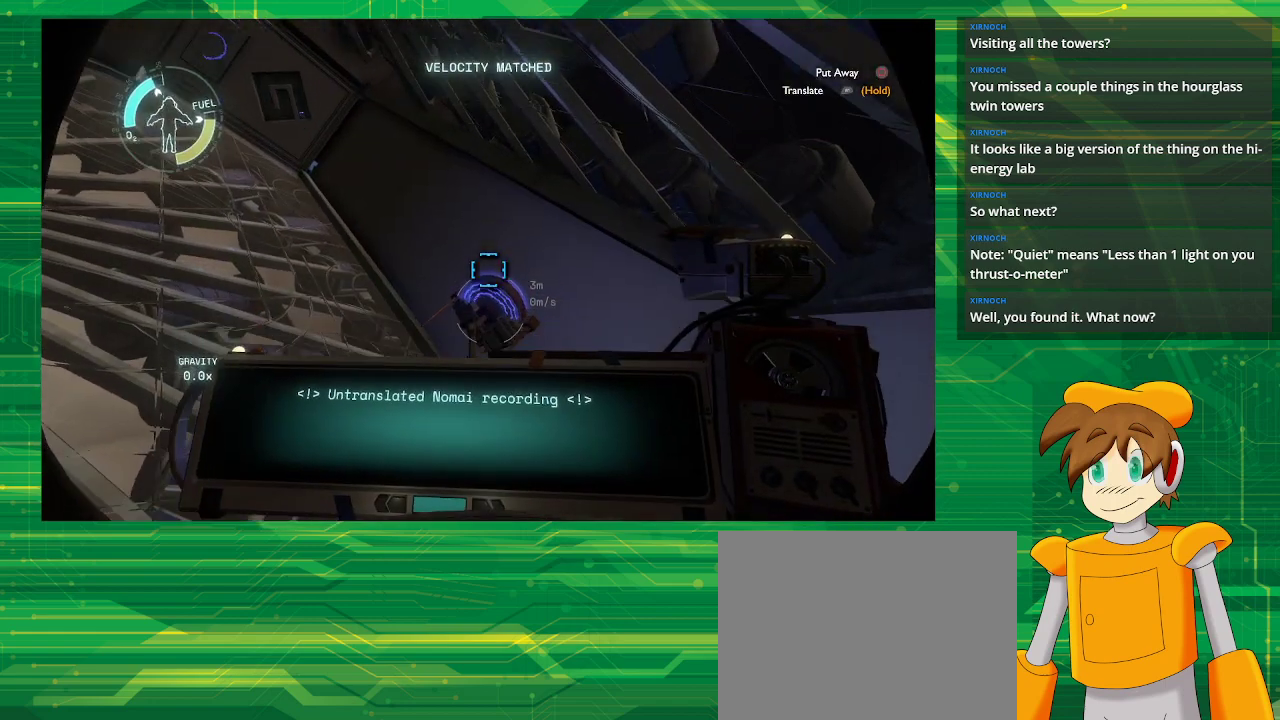
{"buttons": ["R1"], "left_stick": "center", "right_stick": "center", "events": [[267, "R1", "down"]]}
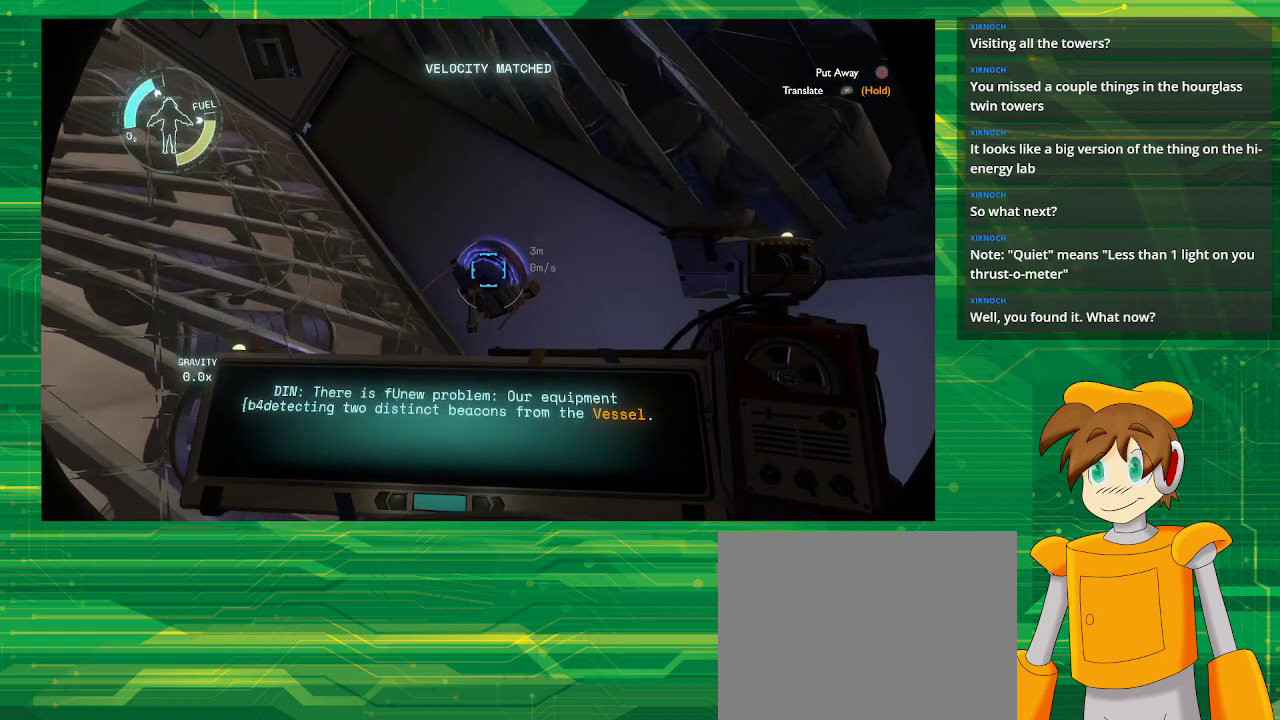
{"buttons": ["R1"], "left_stick": "center", "right_stick": "center", "events": []}
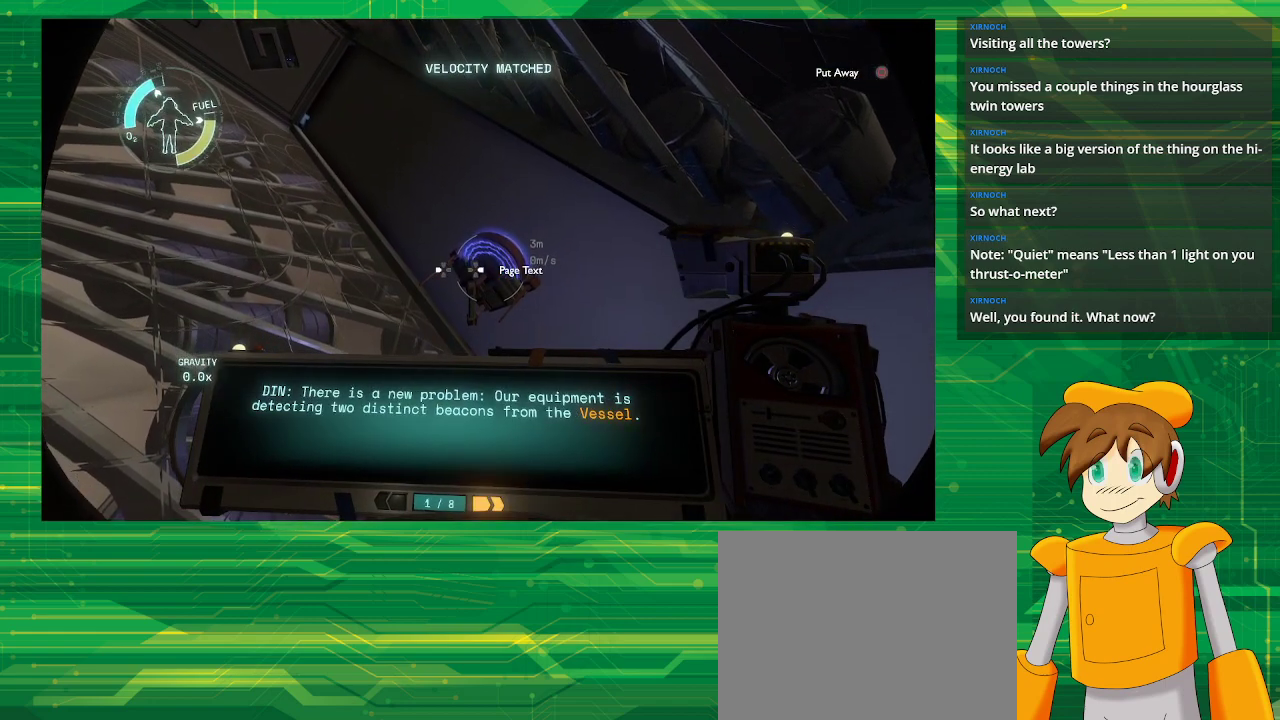
{"buttons": ["R1"], "left_stick": "center", "right_stick": "center", "events": []}
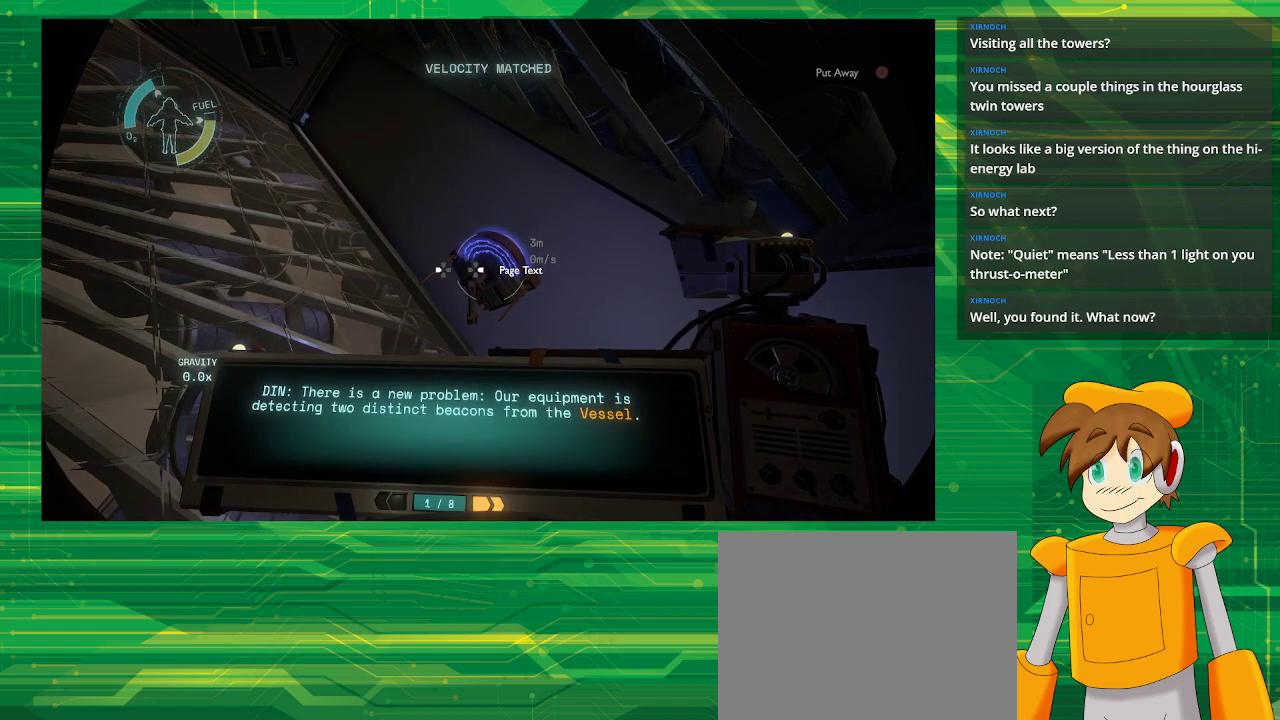
{"buttons": [], "left_stick": "center", "right_stick": "center", "events": [[233, "R1", "up"]]}
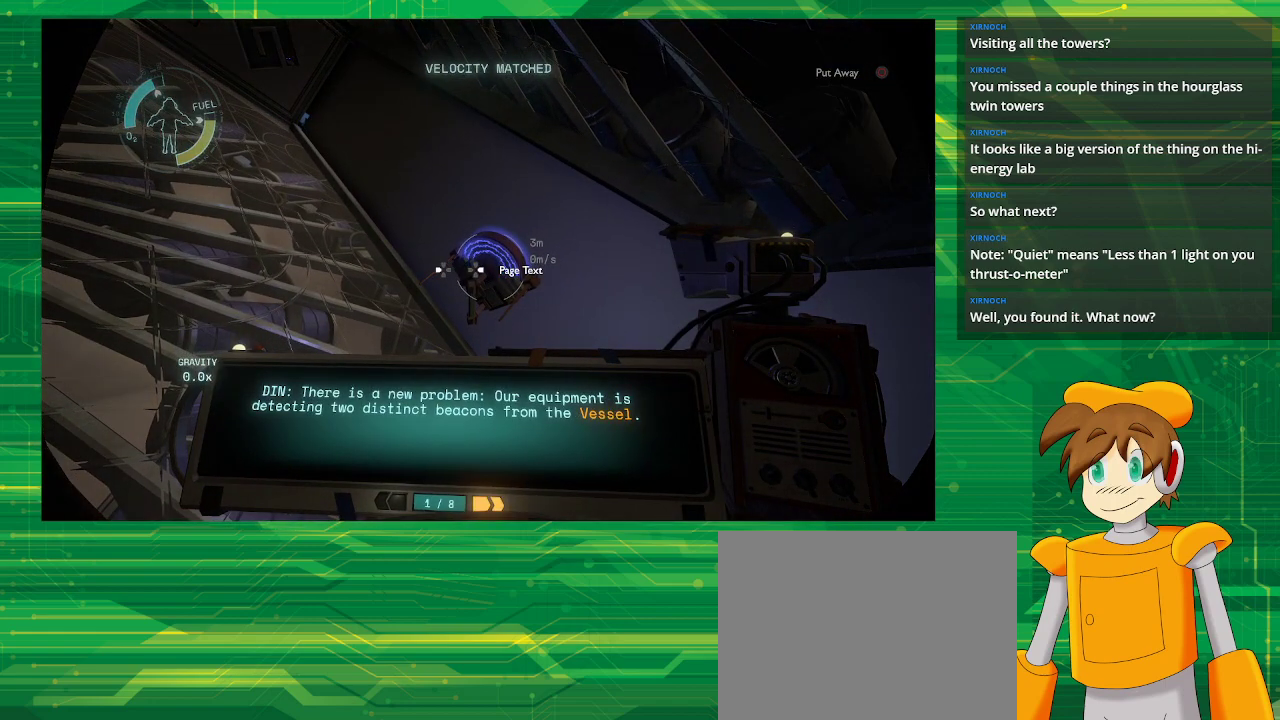
{"buttons": [], "left_stick": "center", "right_stick": "center", "events": []}
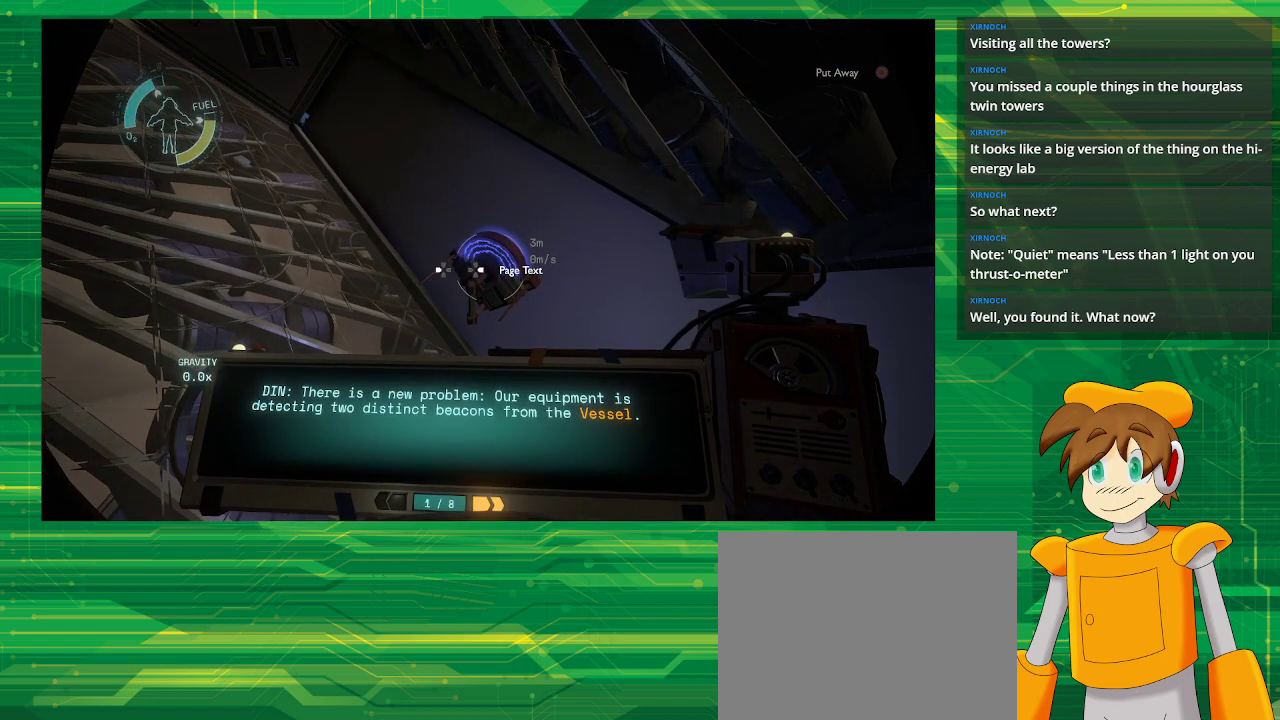
{"buttons": [], "left_stick": "center", "right_stick": "center", "events": []}
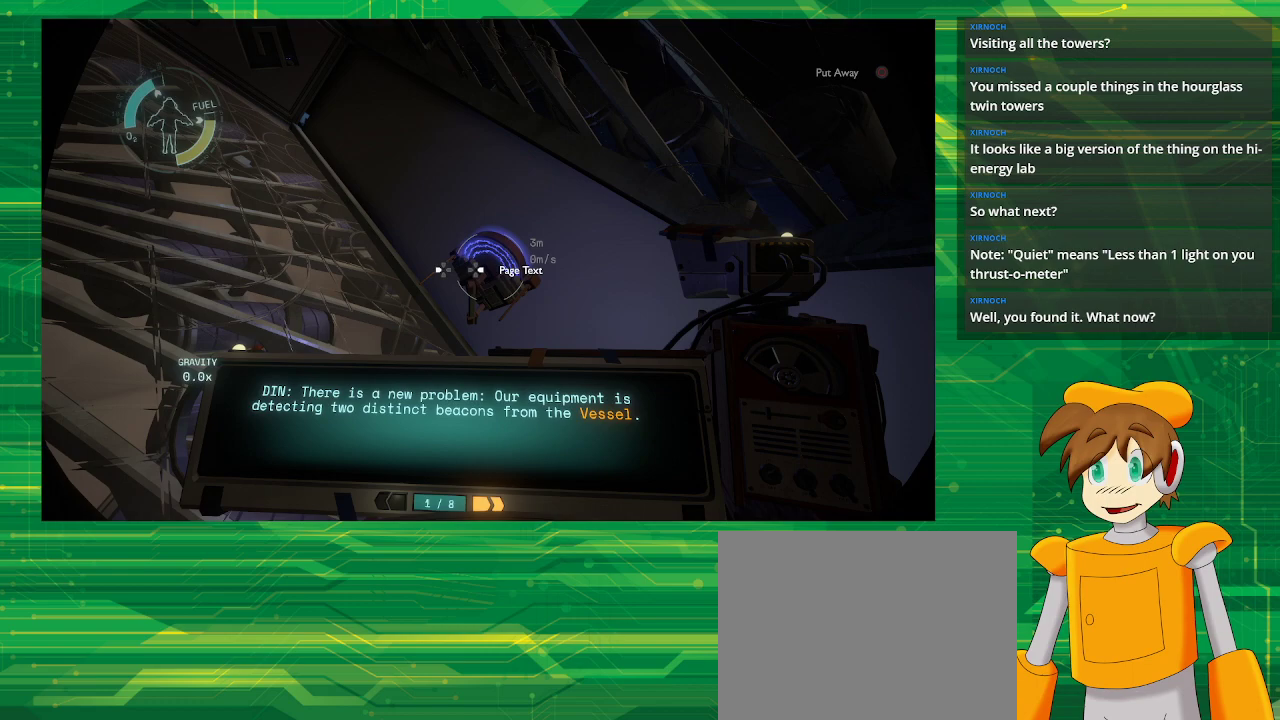
{"buttons": [], "left_stick": "center", "right_stick": "center", "events": []}
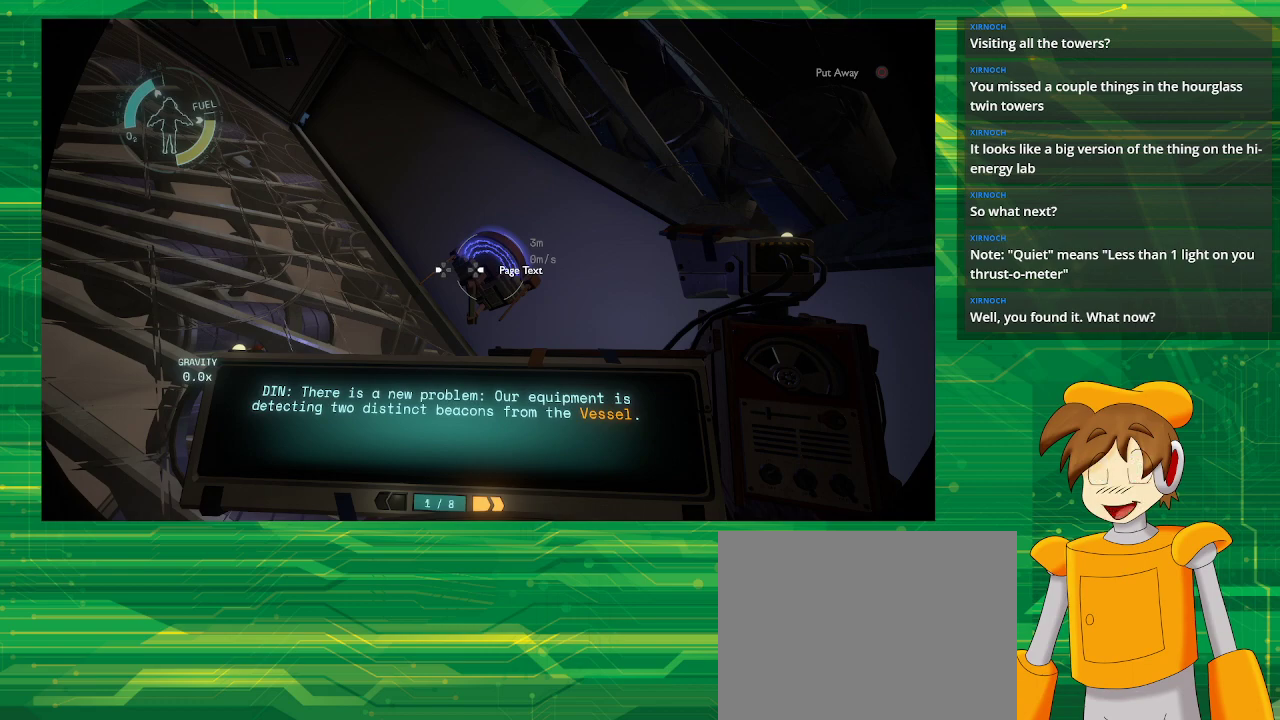
{"buttons": [], "left_stick": "center", "right_stick": "center", "events": []}
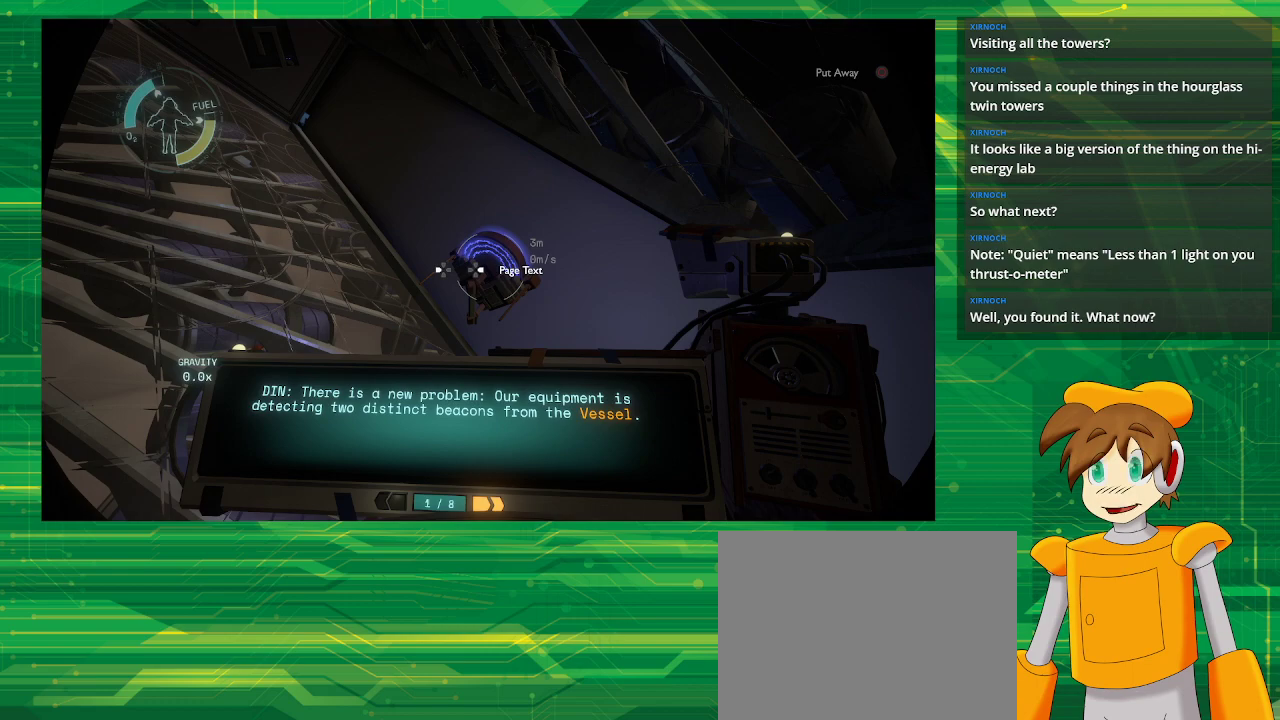
{"buttons": [], "left_stick": "center", "right_stick": "center", "events": []}
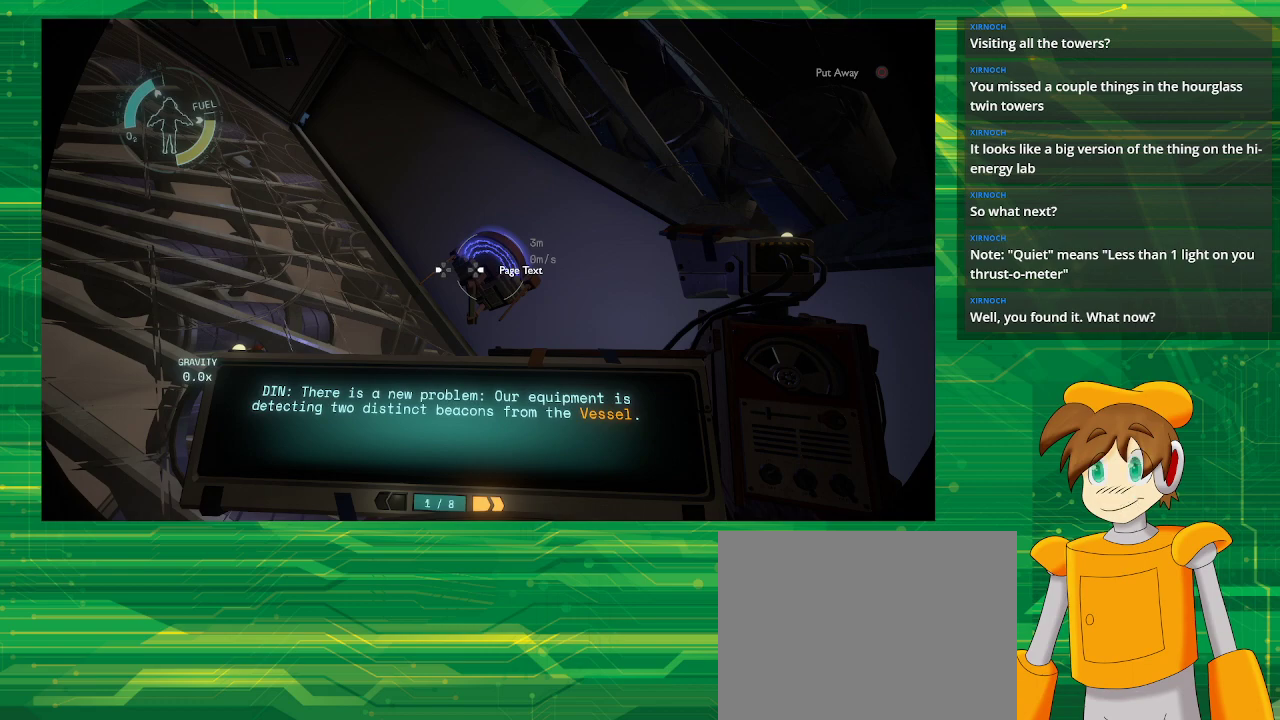
{"buttons": [], "left_stick": "center", "right_stick": "center", "events": []}
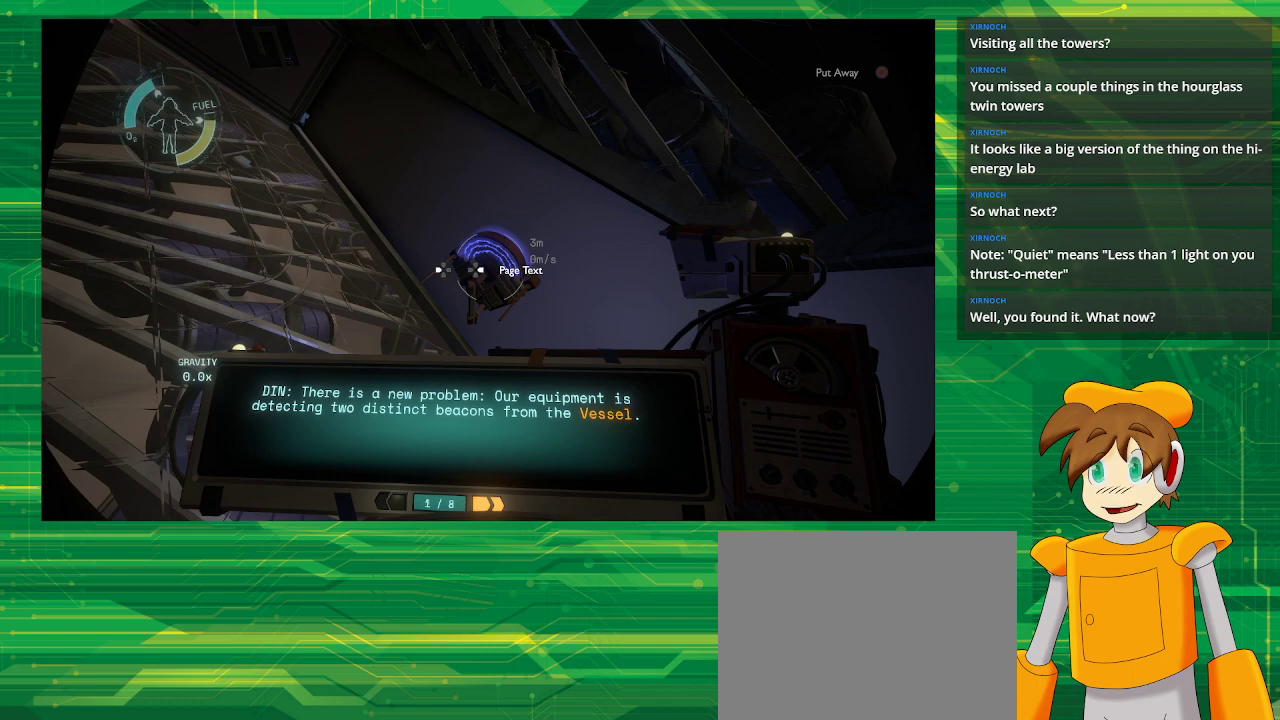
{"buttons": [], "left_stick": "center", "right_stick": "center", "events": []}
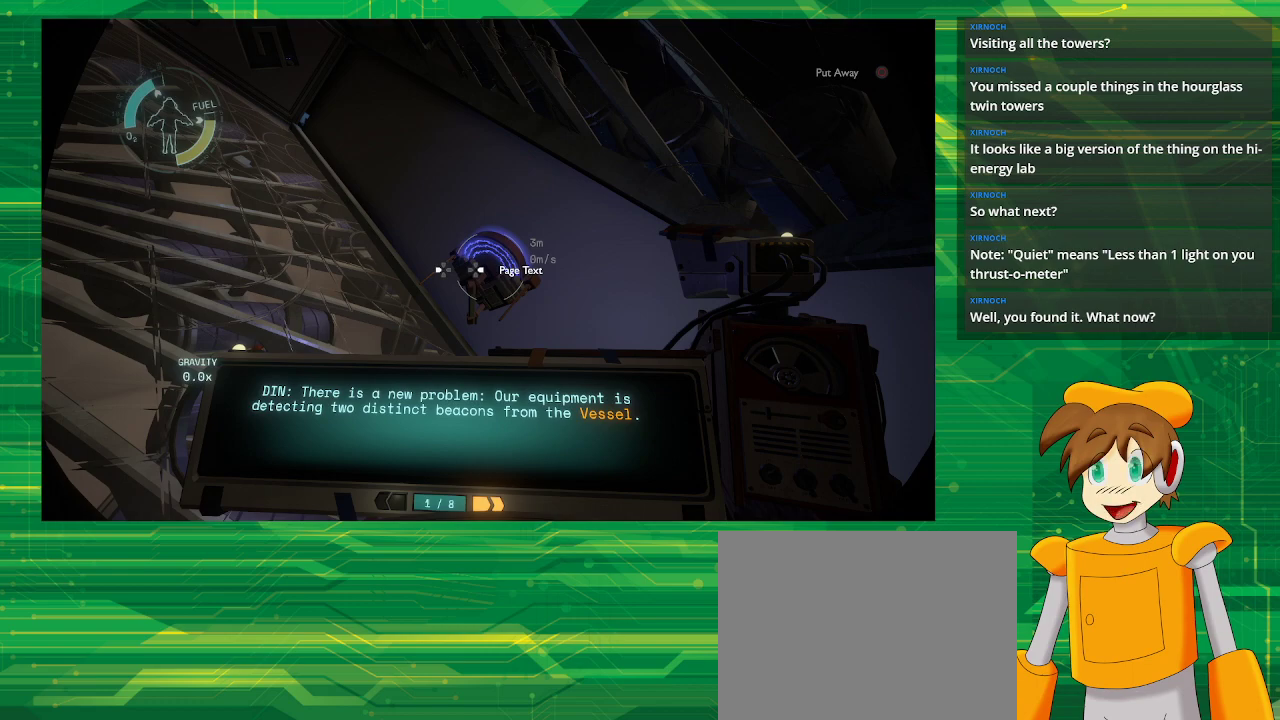
{"buttons": [], "left_stick": "center", "right_stick": "center", "events": []}
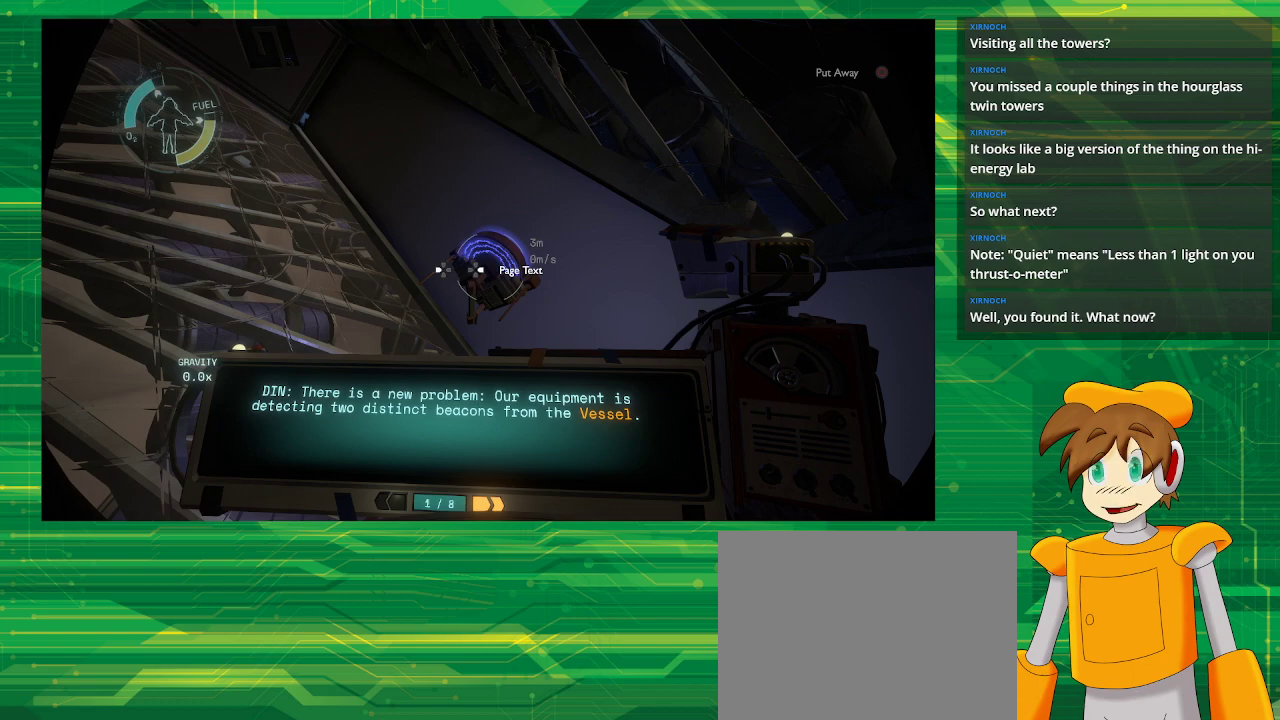
{"buttons": [], "left_stick": "center", "right_stick": "center", "events": []}
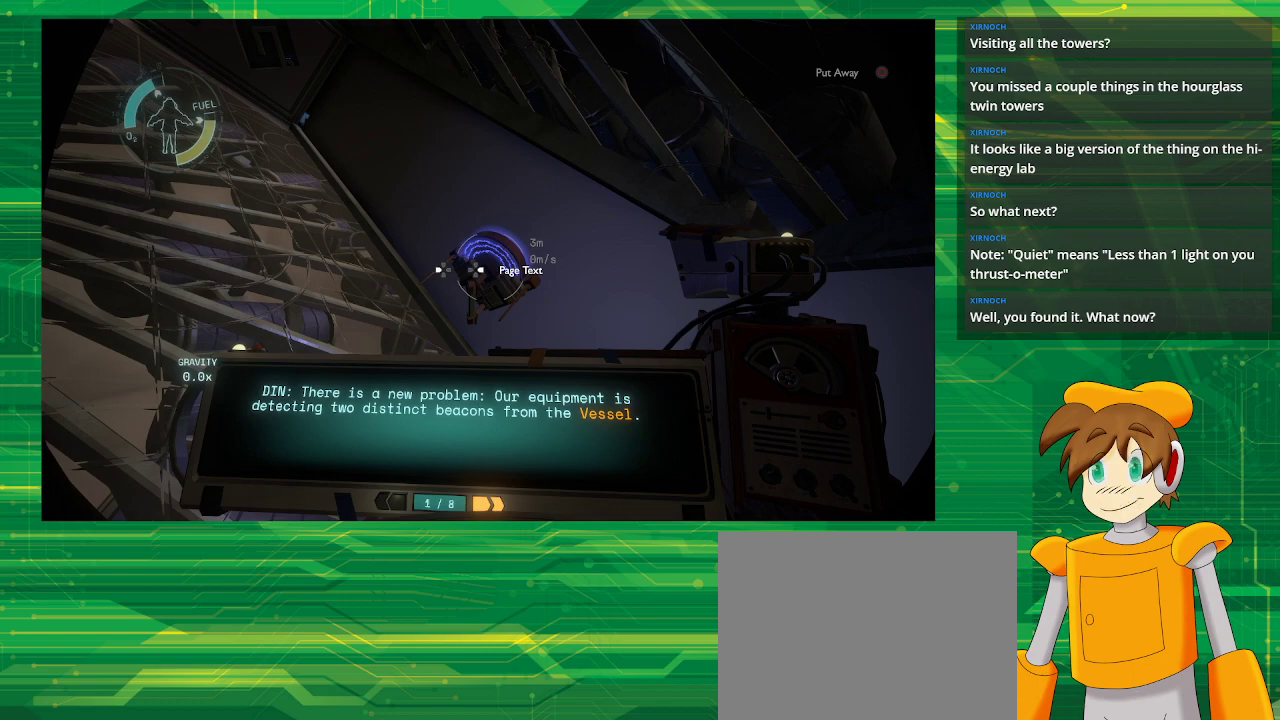
{"buttons": [], "left_stick": "center", "right_stick": "center", "events": [[283, "DPAD_RIGHT", "down"], [400, "DPAD_RIGHT", "up"]]}